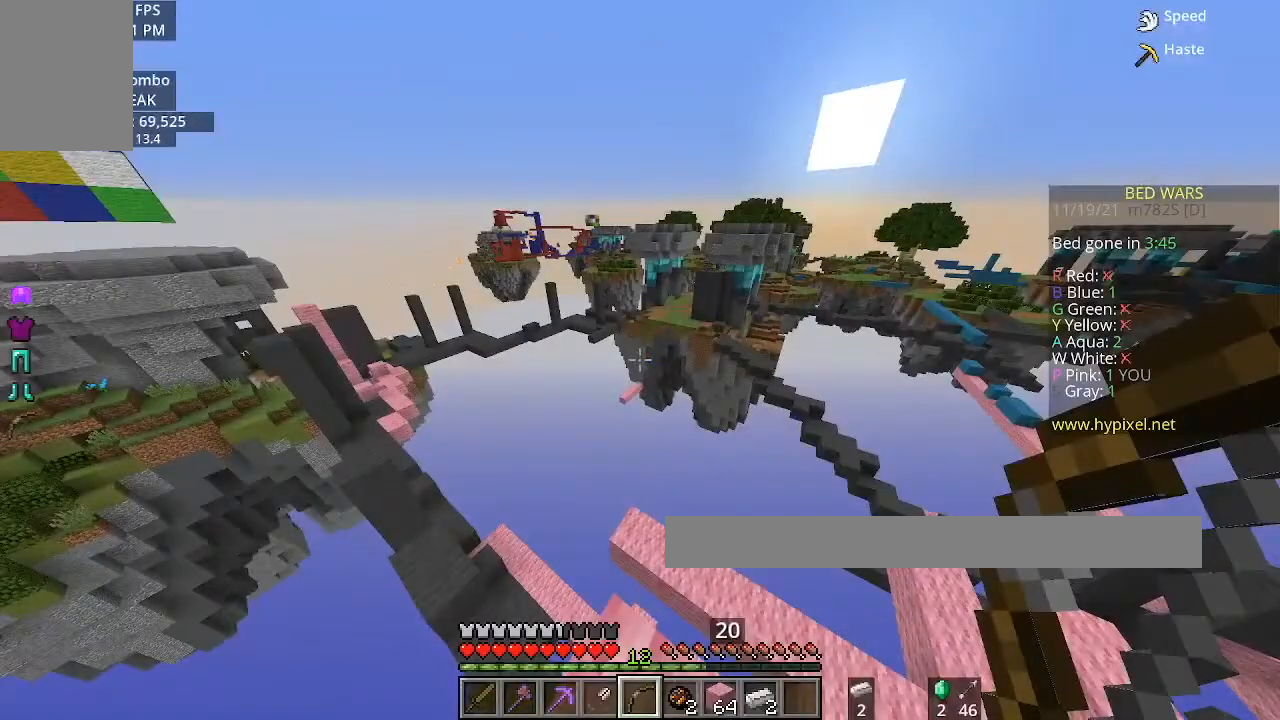
Gameplay with keyboard and mouse; each line is a JSON object with the keys and mouse buttons held at the frame after it. "events" lists presses ("down") and releases ("up") of "a", "d", "s", "space", "w", "mouse_left" and "mouse_right" between this image and that frame as [ms after this image, input, new state], when the widget could be followed in between. "mouse_left", "mouse_right" = the "left", "right" buttons of the "mouse" list. No other keys are recorded. Fast repeated clicks can show as one long hold. Mouse movement is not recorded.
{"keys": [], "mouse": [], "events": []}
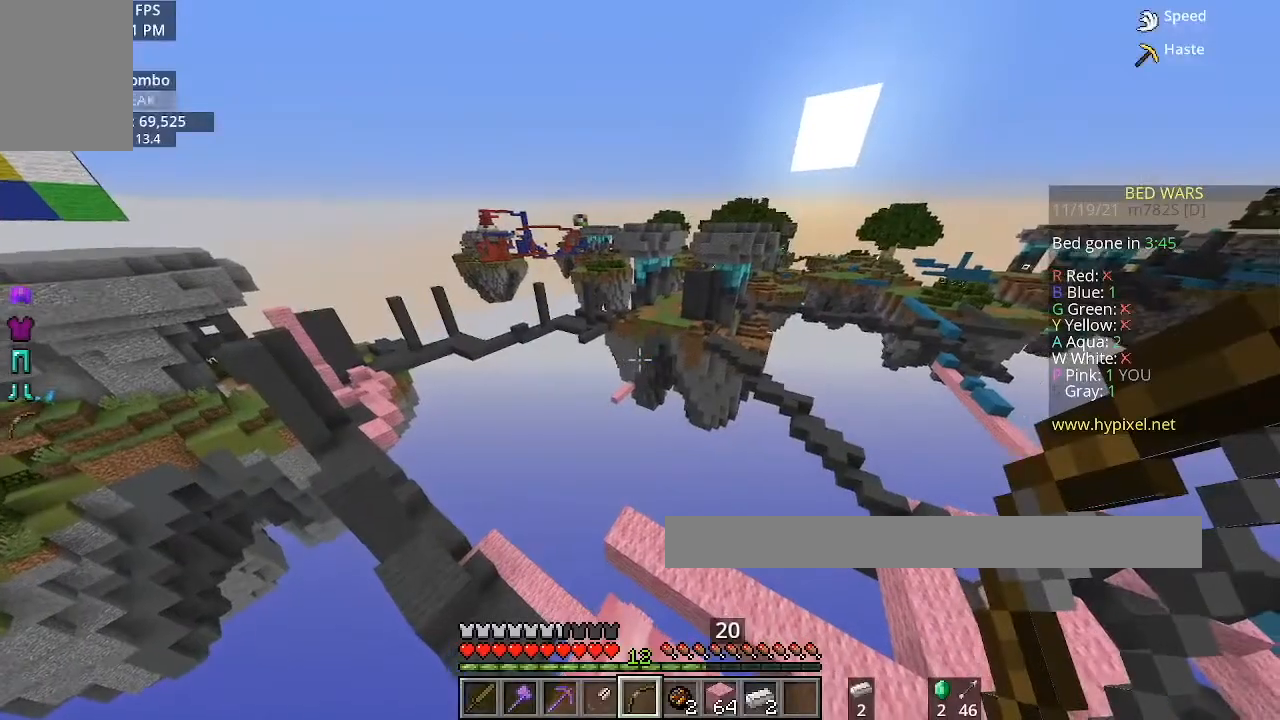
{"keys": [], "mouse": [], "events": []}
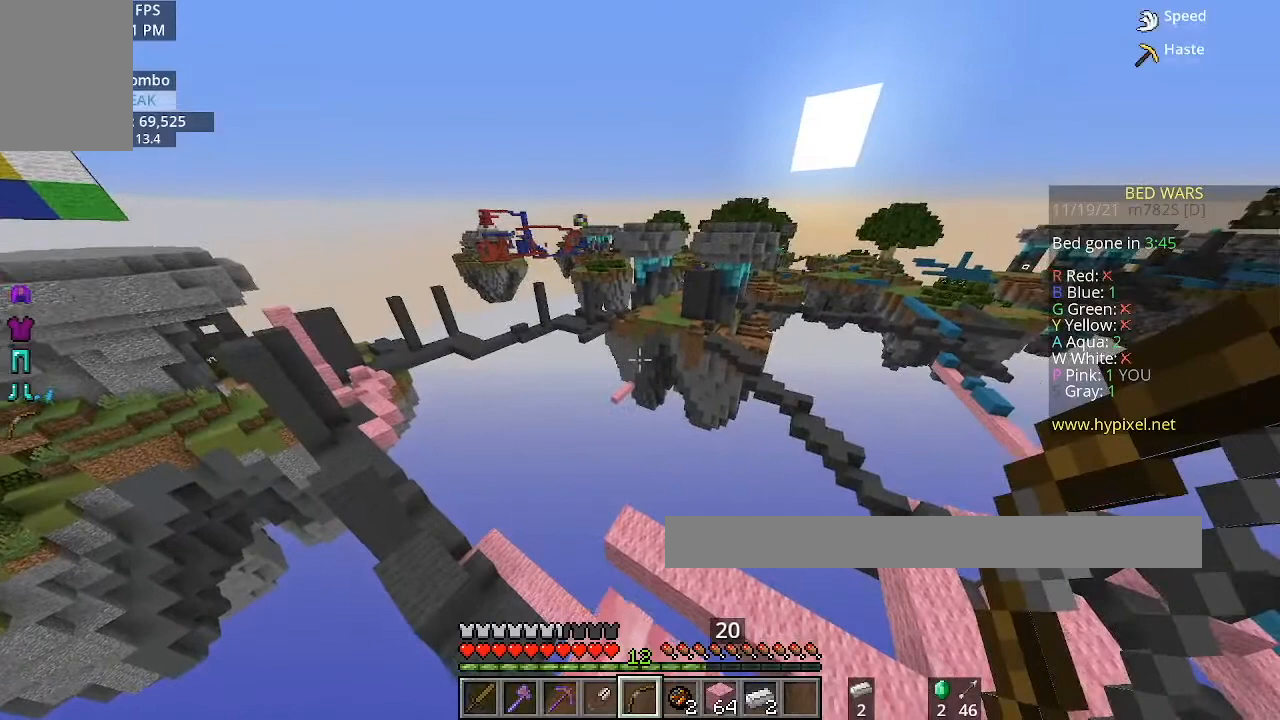
{"keys": [], "mouse": [], "events": []}
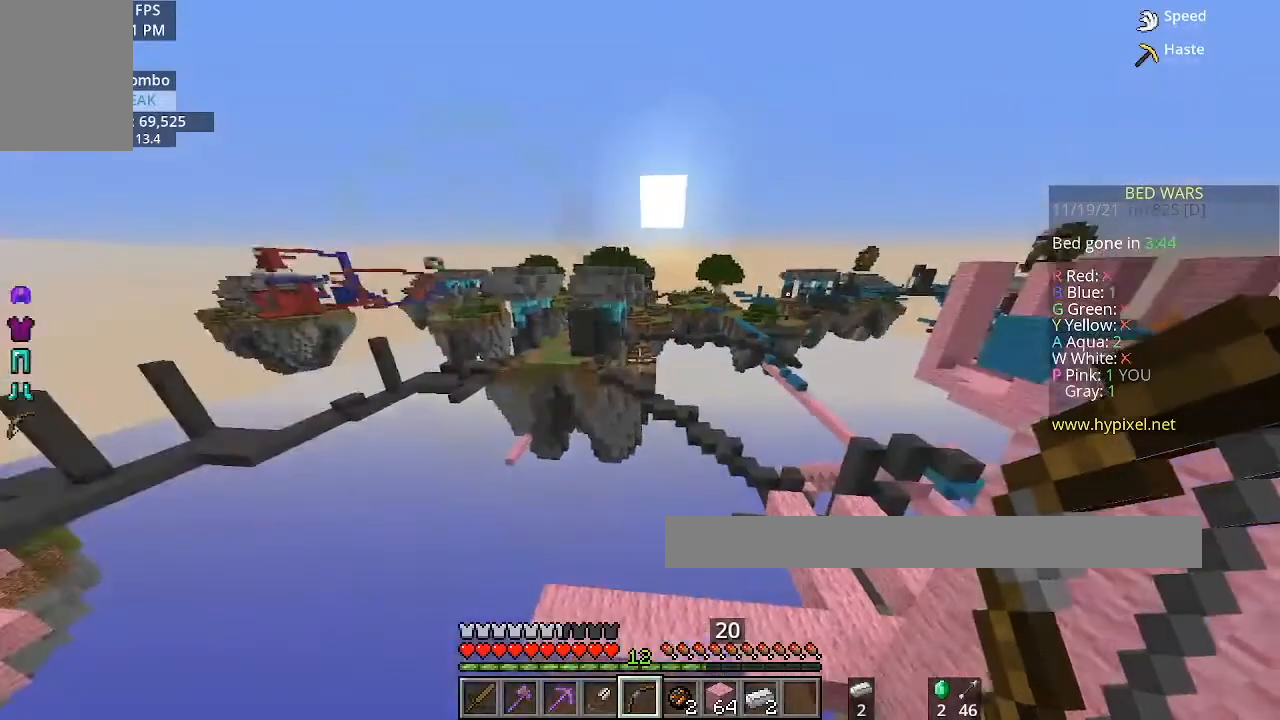
{"keys": ["d"], "mouse": [], "events": [[134, "a", "down"], [334, "a", "up"], [401, "d", "down"]]}
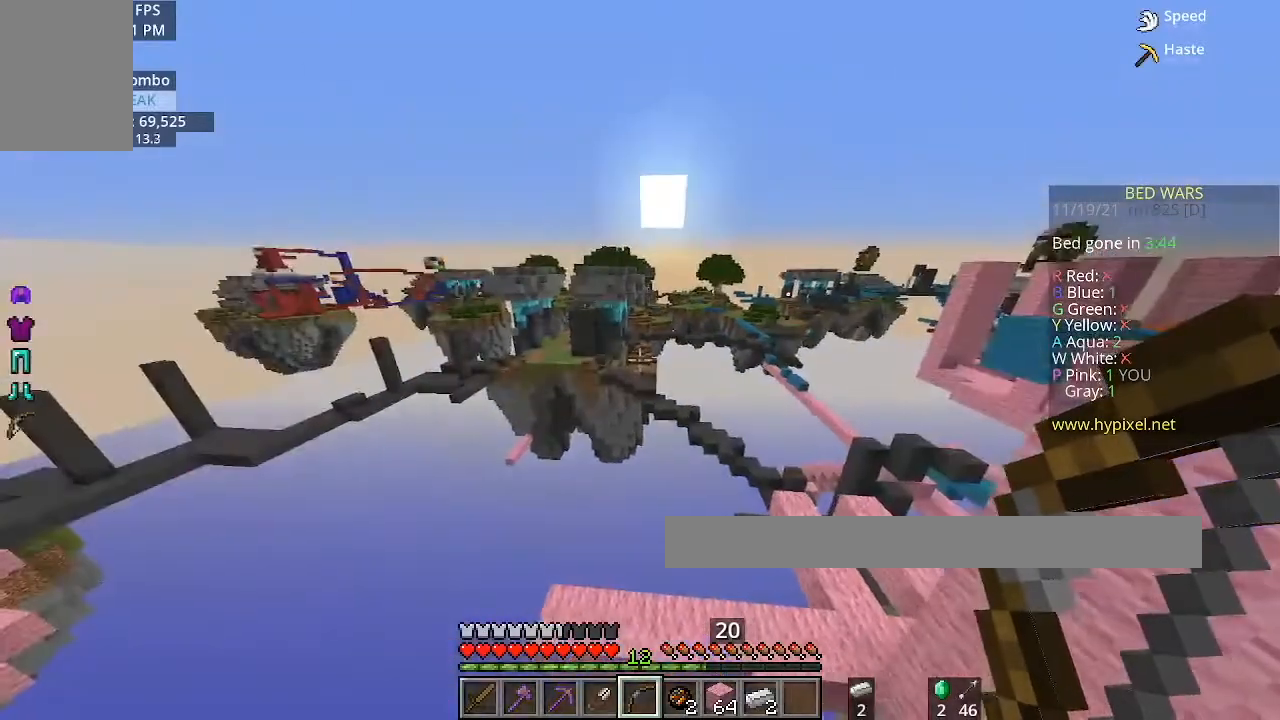
{"keys": ["a"], "mouse": [], "events": [[100, "w", "down"], [234, "a", "down"], [234, "d", "up"], [400, "w", "up"]]}
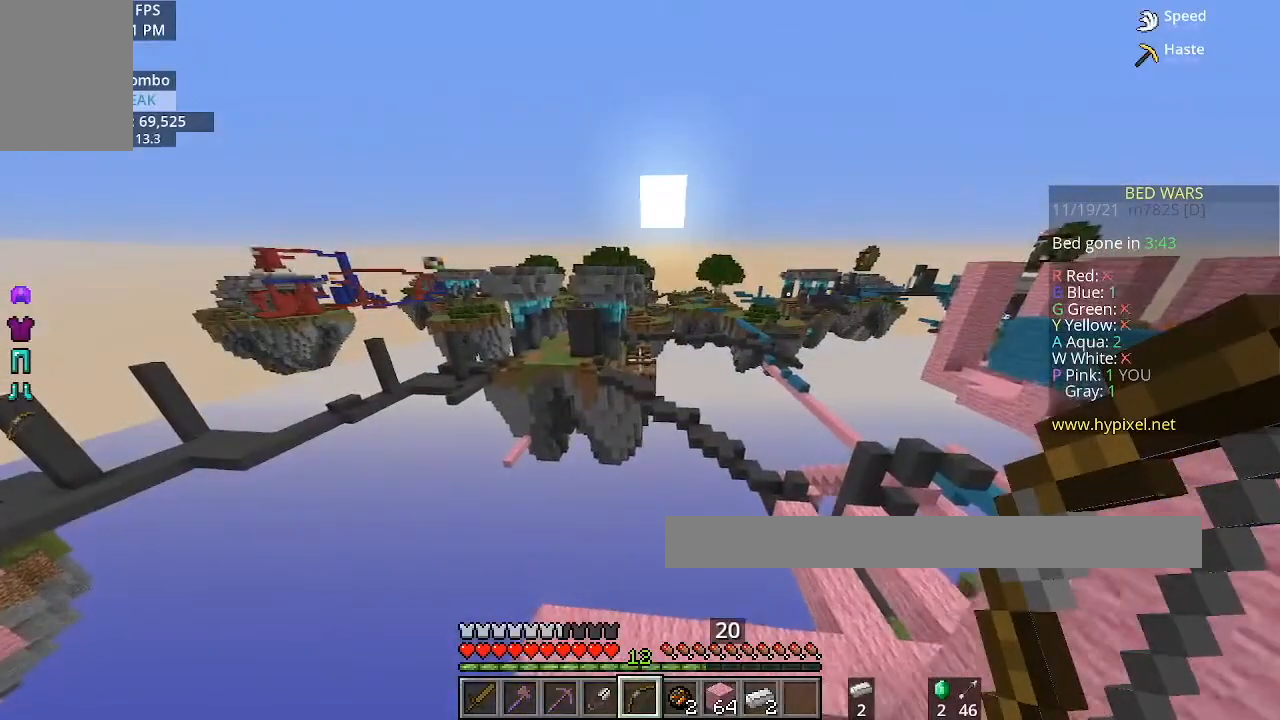
{"keys": ["d"], "mouse": [], "events": [[234, "a", "up"], [267, "d", "down"]]}
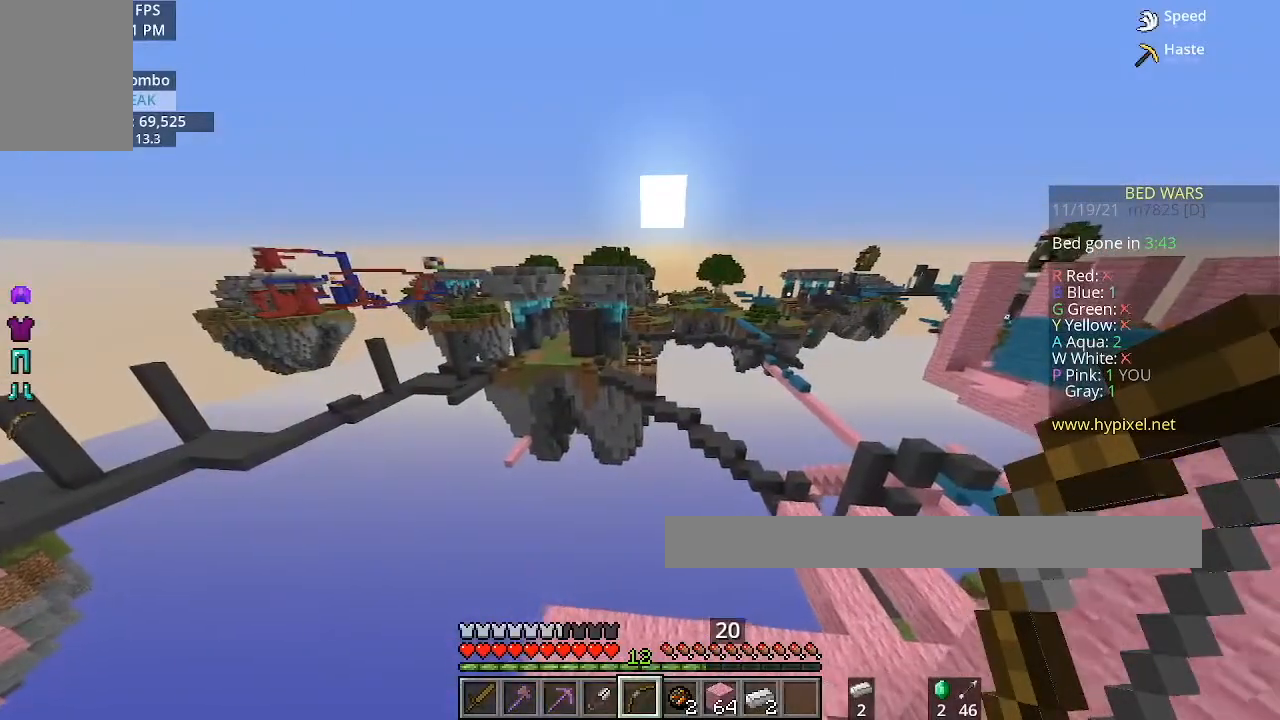
{"keys": ["d"], "mouse": [], "events": [[66, "d", "up"], [66, "s", "down"], [367, "d", "down"], [467, "s", "up"]]}
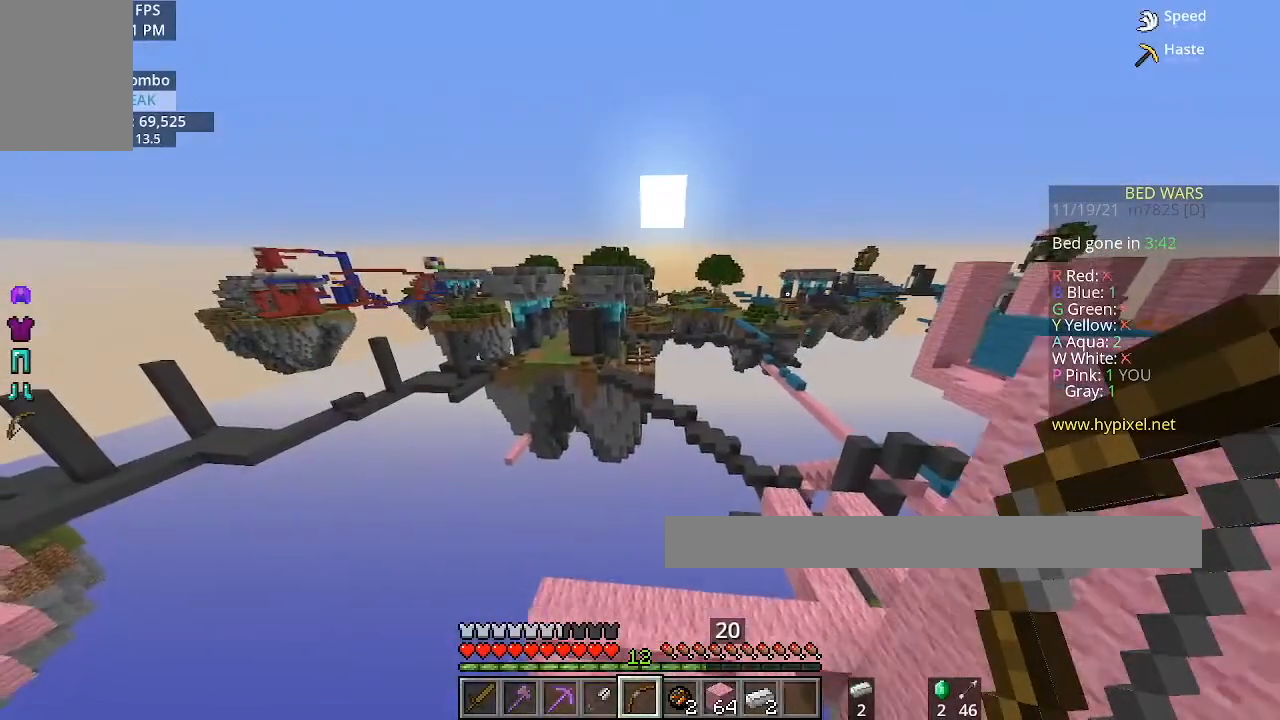
{"keys": ["a", "d", "s"], "mouse": [], "events": [[100, "w", "down"], [200, "a", "down"], [200, "d", "up"], [300, "w", "up"], [401, "s", "down"], [467, "d", "down"]]}
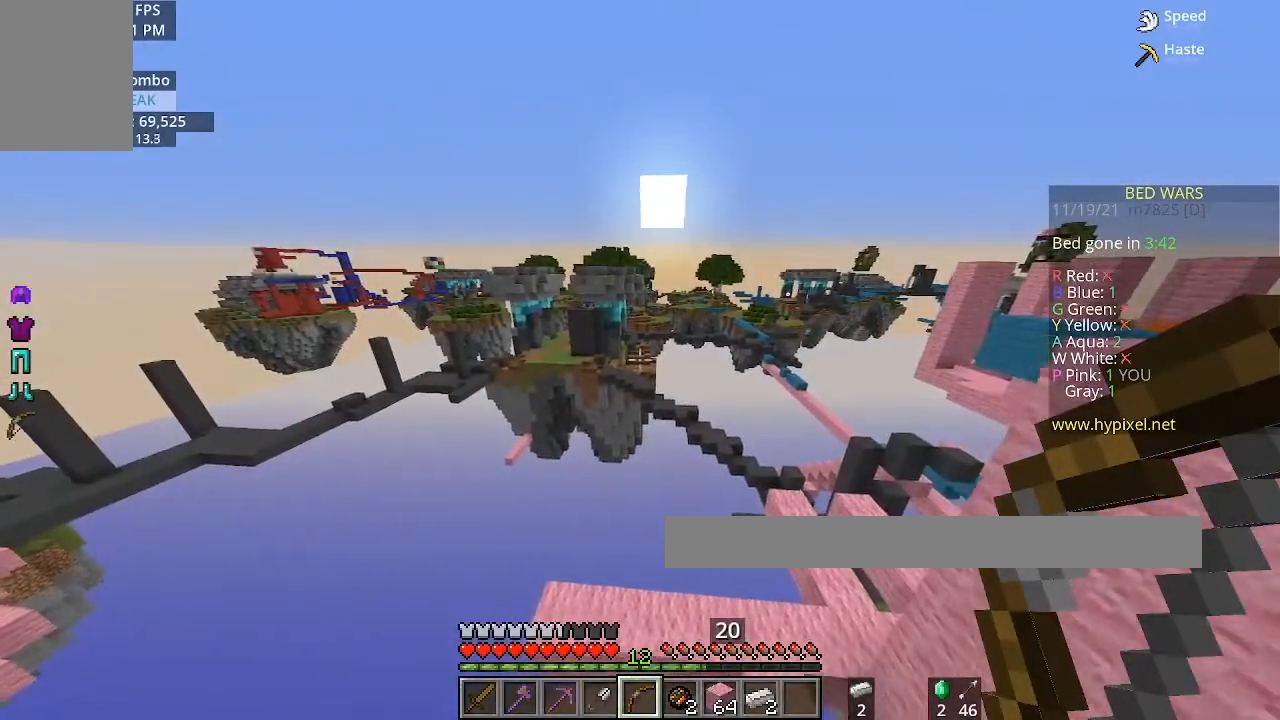
{"keys": ["d", "s"], "mouse": [], "events": [[66, "a", "up"], [66, "s", "up"], [133, "w", "down"], [233, "a", "down"], [300, "d", "up"], [367, "w", "up"], [400, "s", "down"], [433, "d", "down"], [500, "a", "up"]]}
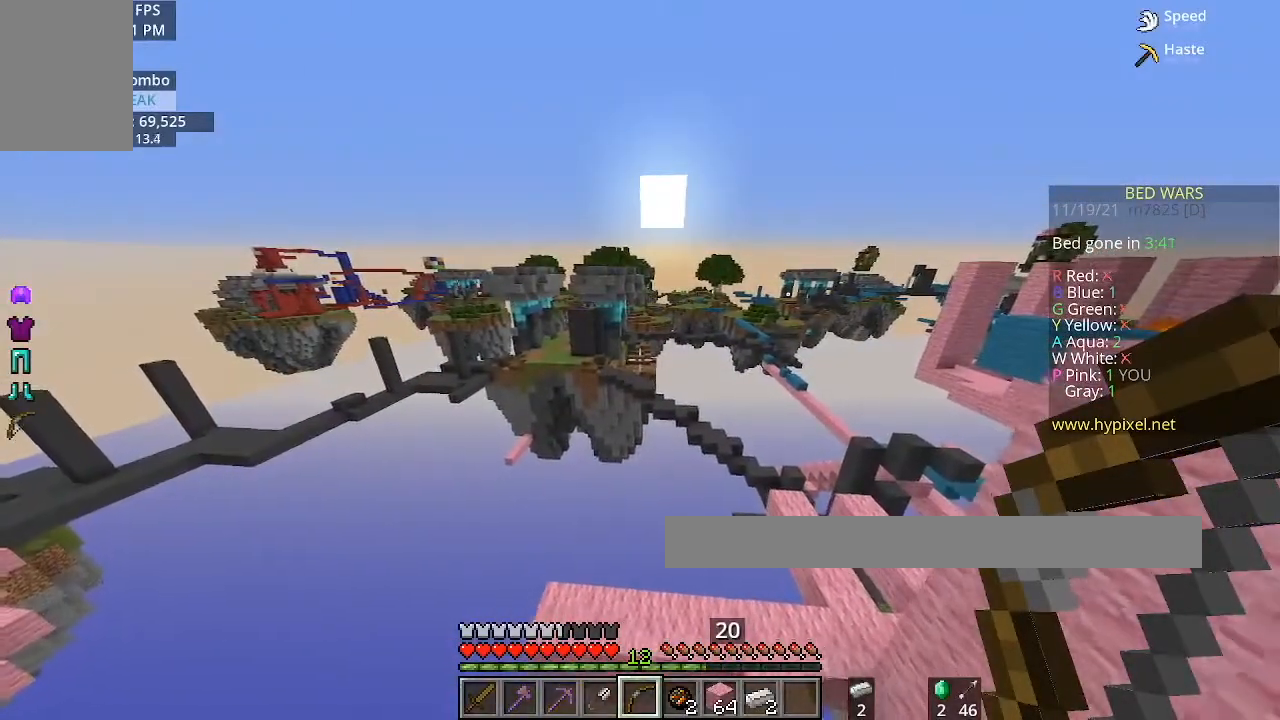
{"keys": [], "mouse": [], "events": [[34, "s", "up"], [134, "w", "down"], [167, "d", "up"], [367, "w", "up"]]}
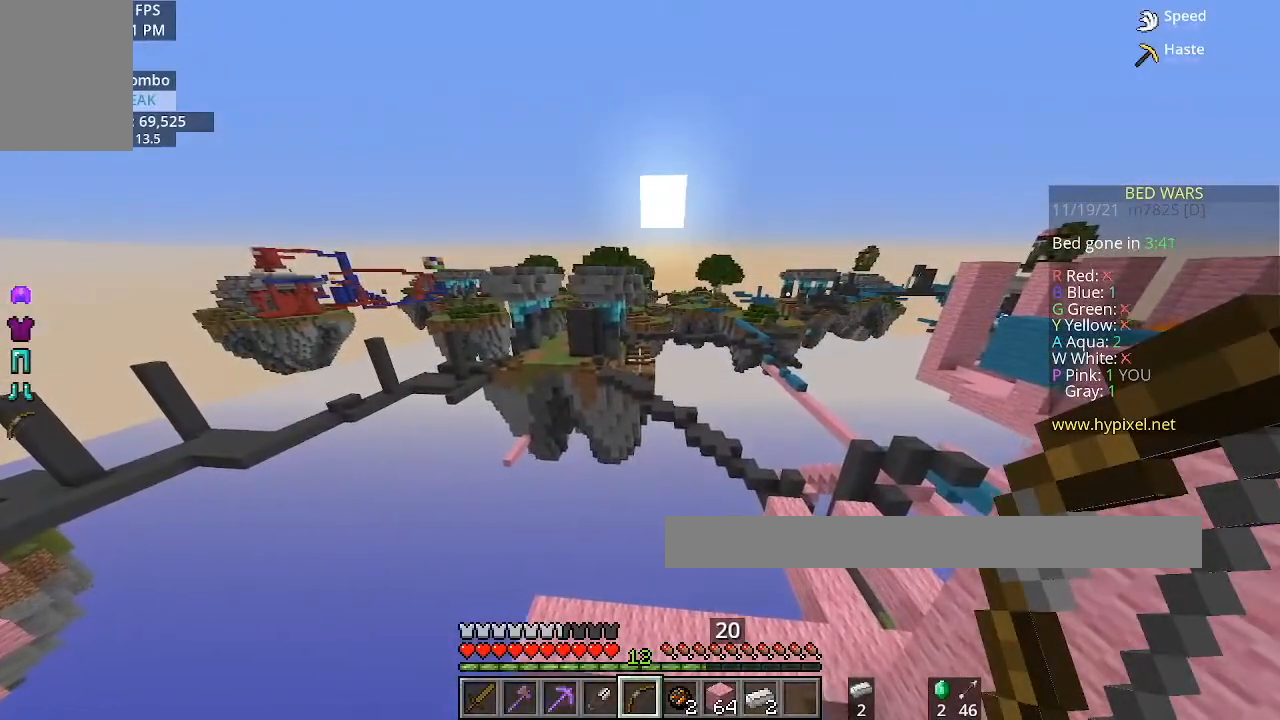
{"keys": ["a"], "mouse": [], "events": [[400, "a", "down"]]}
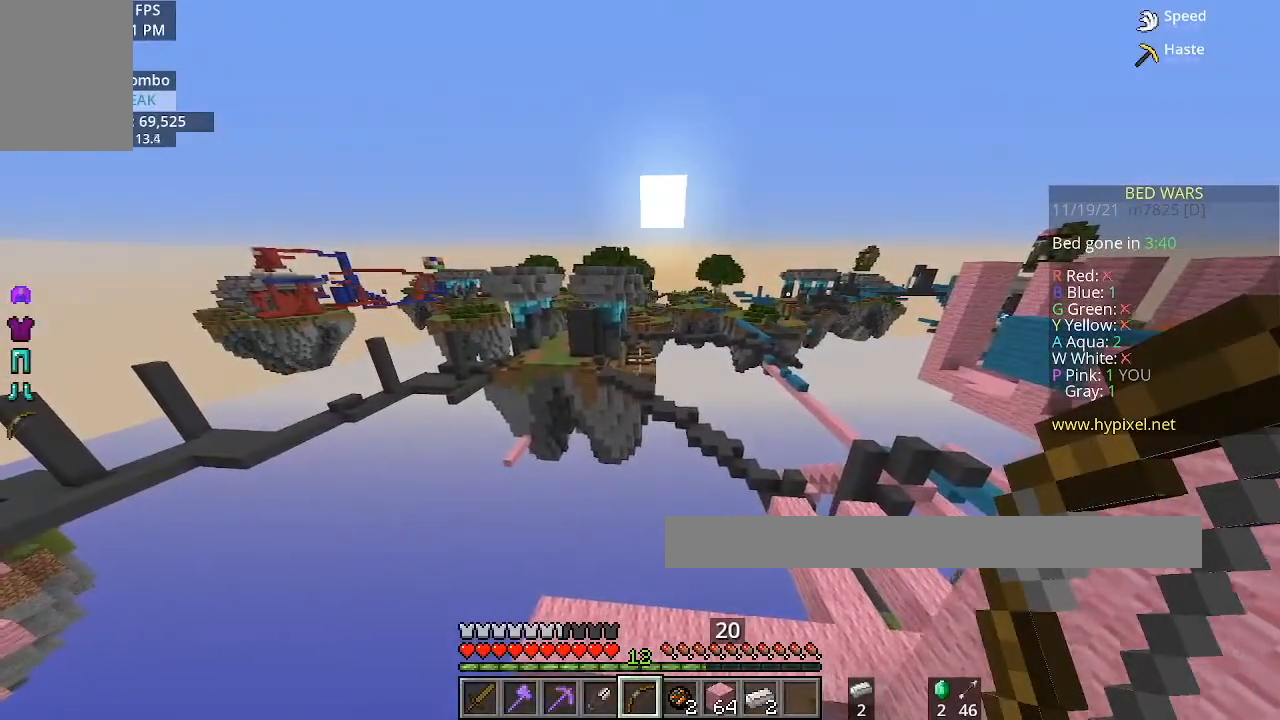
{"keys": ["w"], "mouse": [], "events": [[167, "a", "up"], [401, "w", "down"]]}
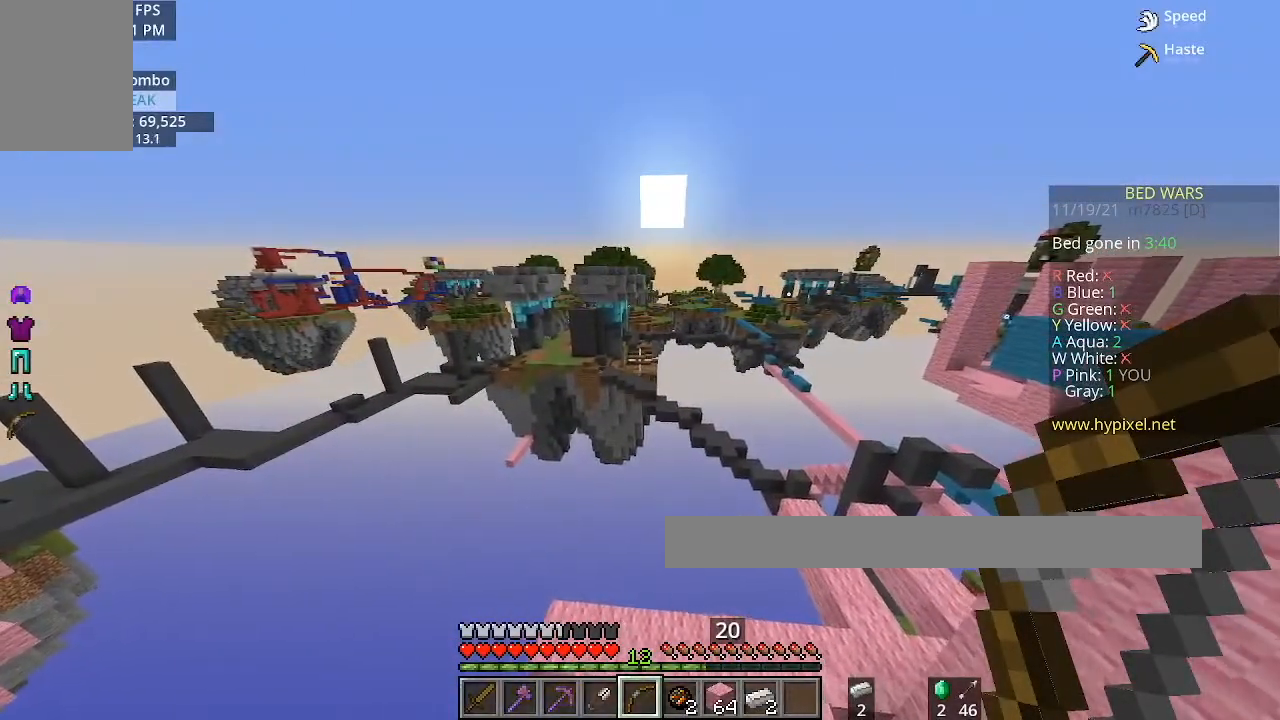
{"keys": ["w"], "mouse": [], "events": [[267, "w", "up"], [467, "w", "down"]]}
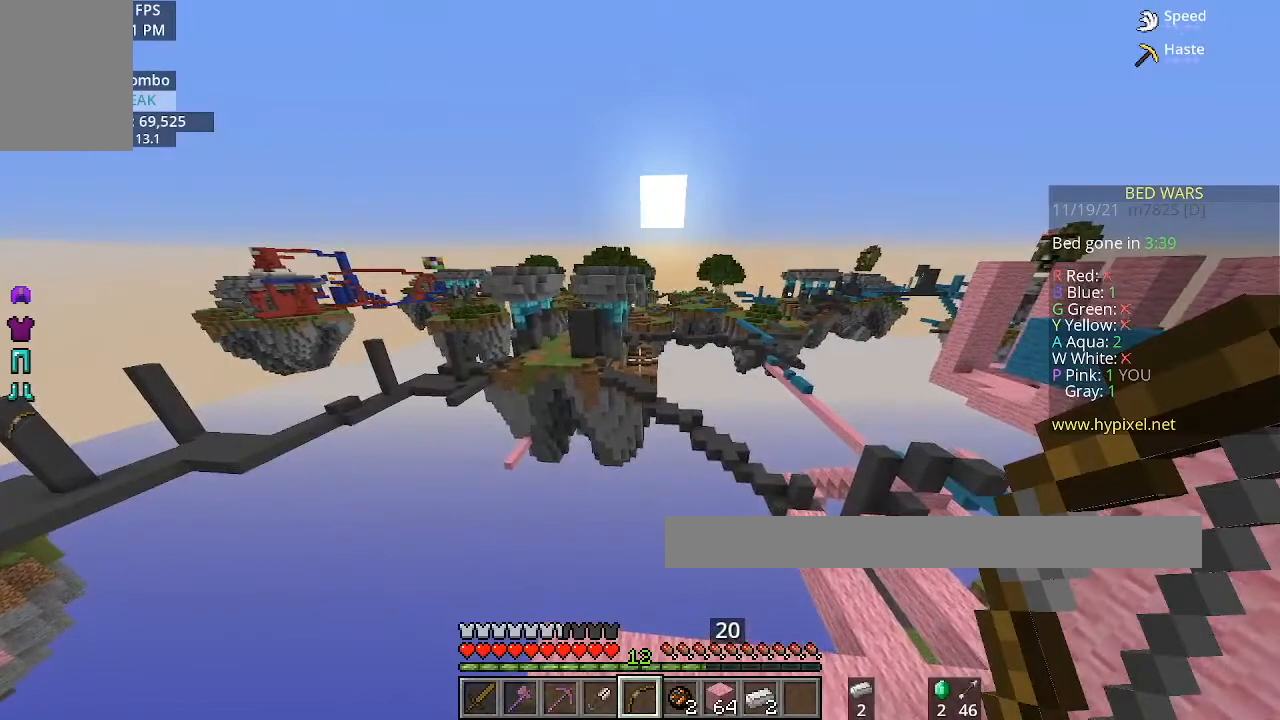
{"keys": ["w"], "mouse": ["right"], "events": [[300, "mouse_right", "down"]]}
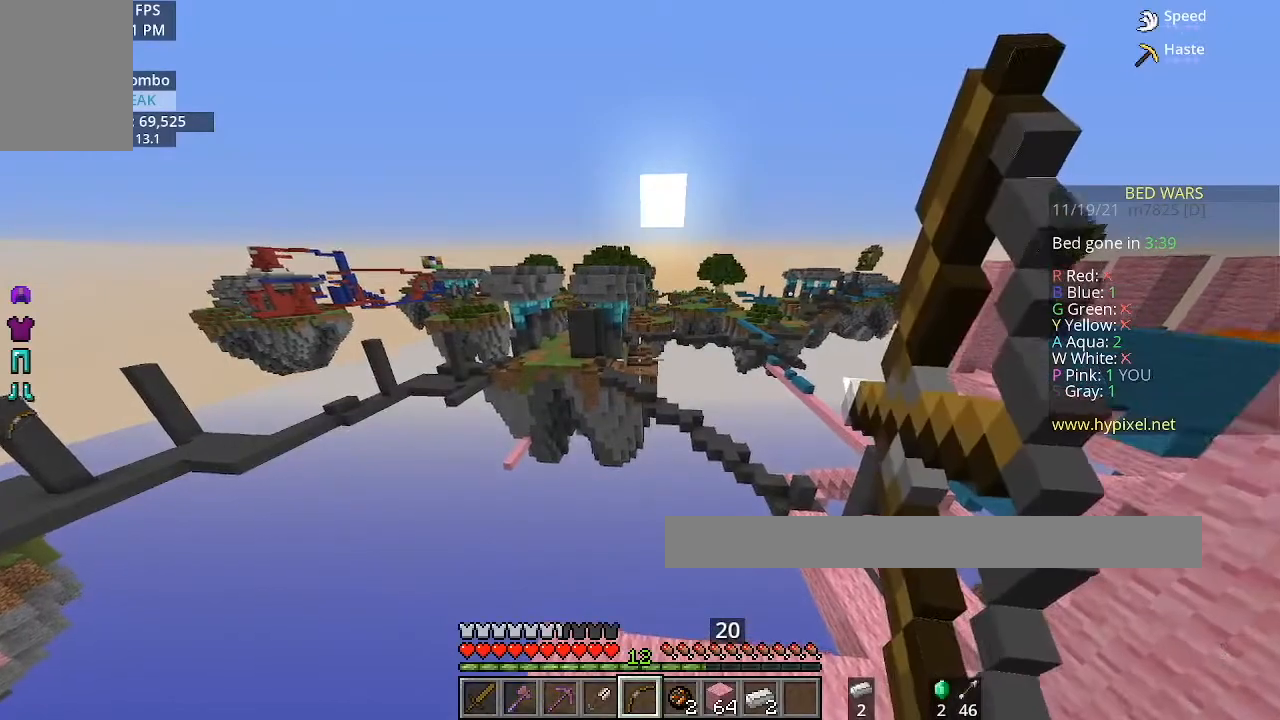
{"keys": [], "mouse": ["right"], "events": [[333, "w", "up"]]}
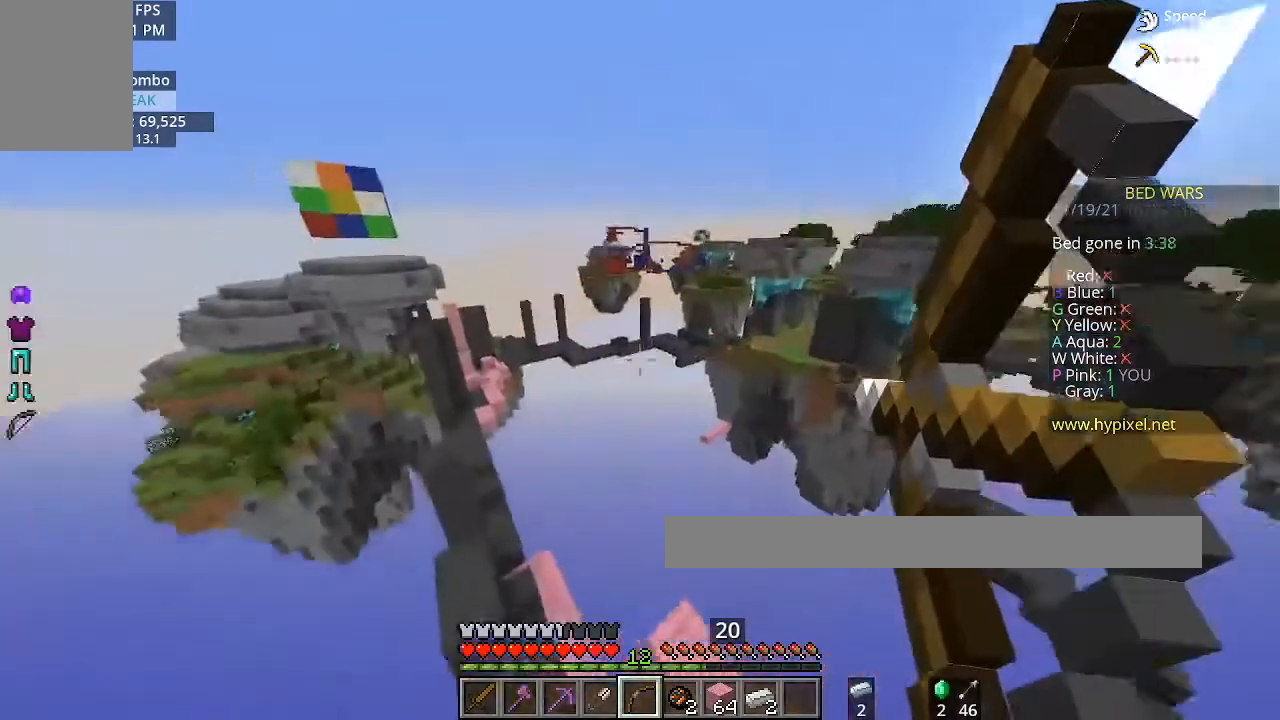
{"keys": [], "mouse": ["right"], "events": []}
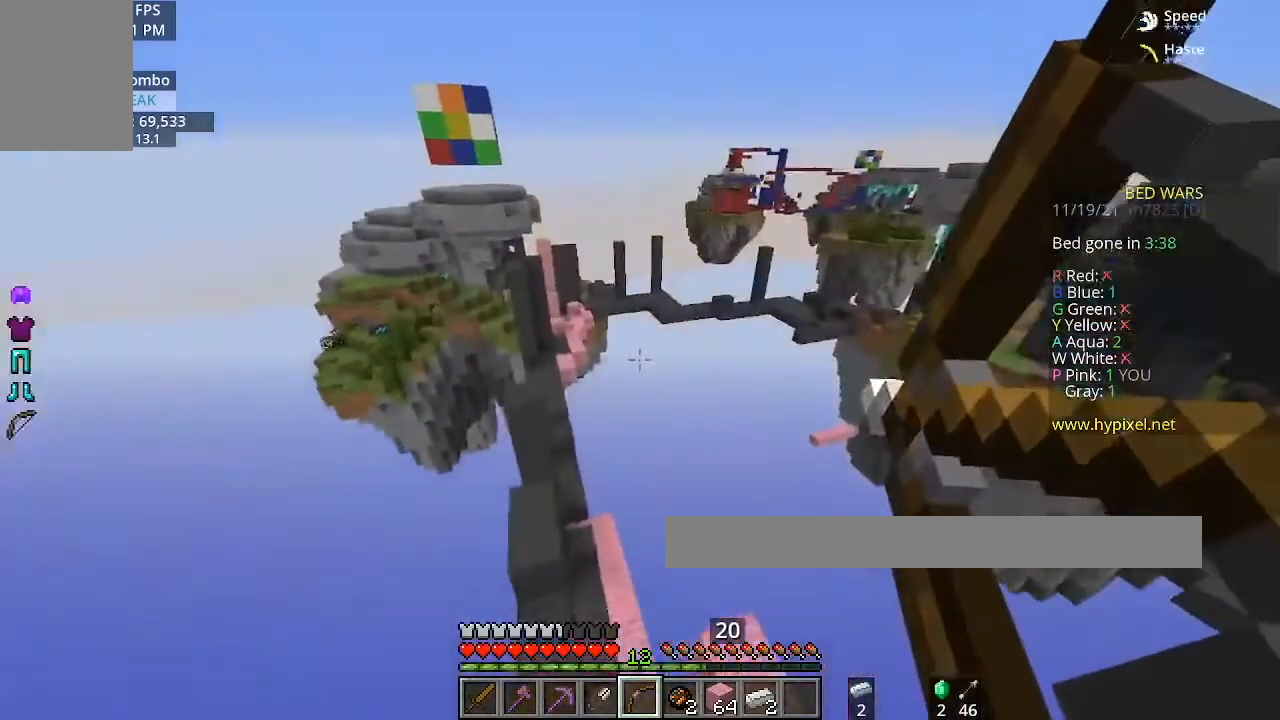
{"keys": [], "mouse": ["right"], "events": []}
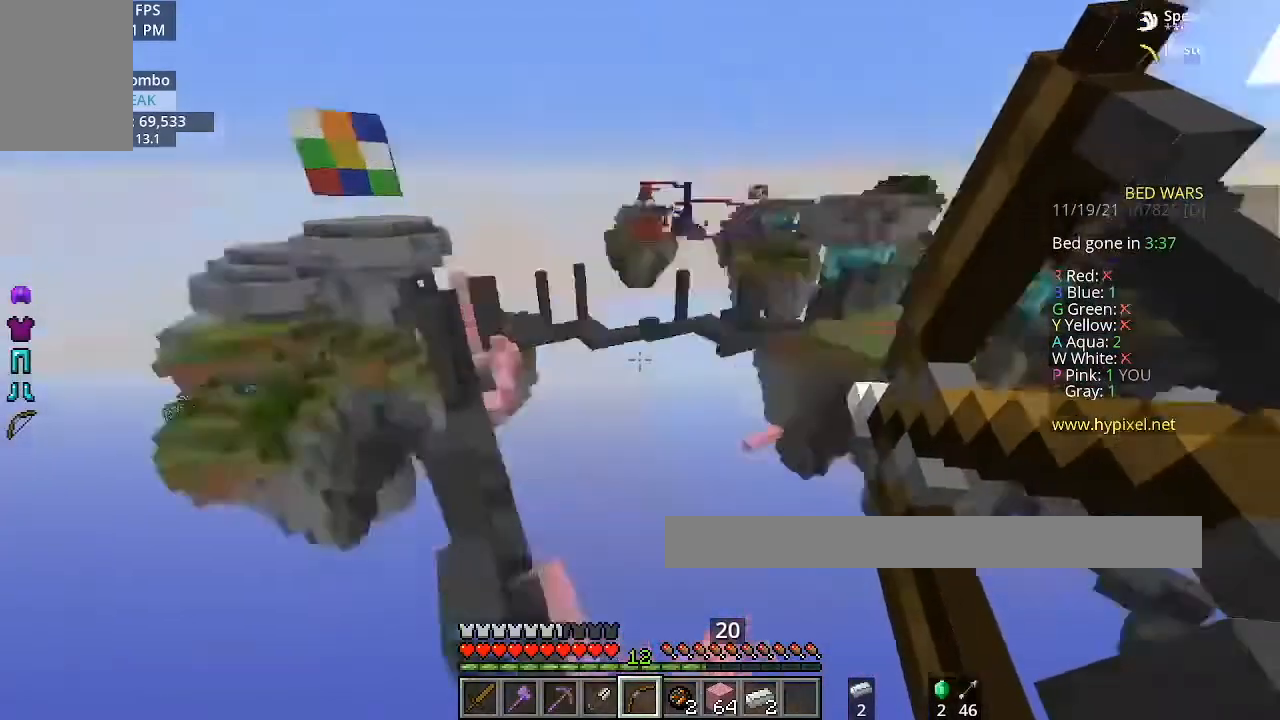
{"keys": [], "mouse": ["right"], "events": []}
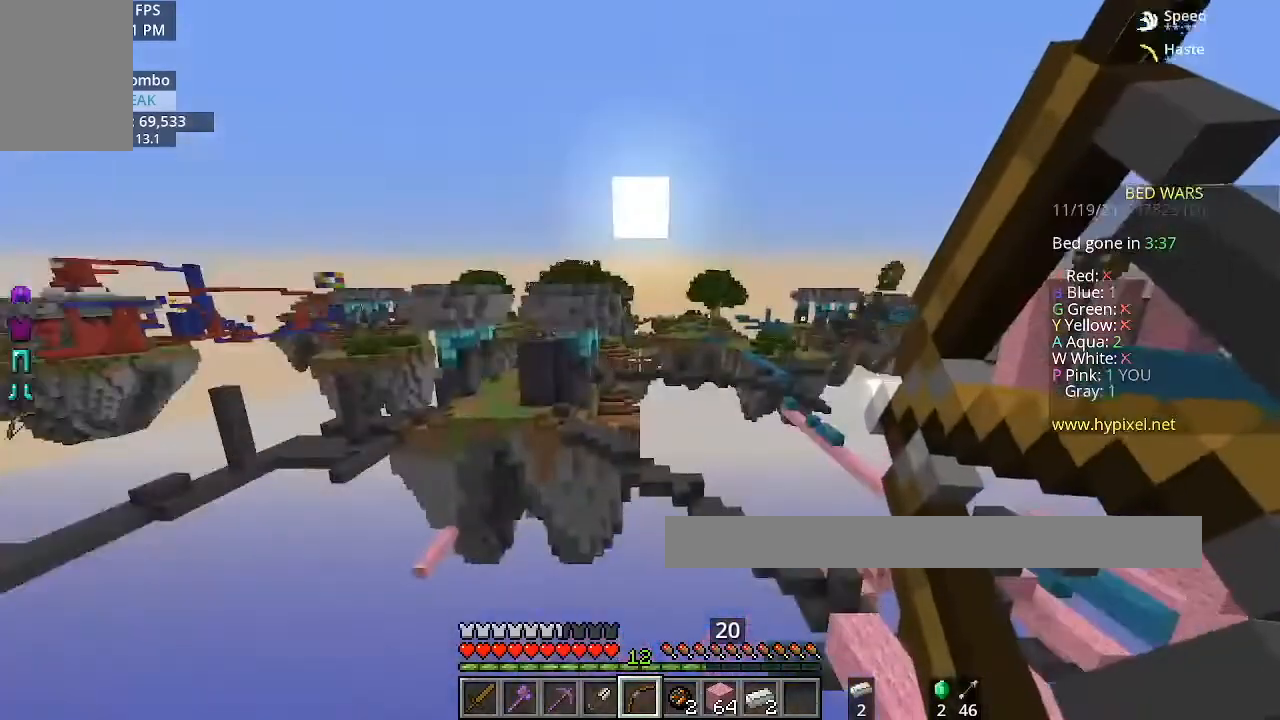
{"keys": [], "mouse": ["right"], "events": []}
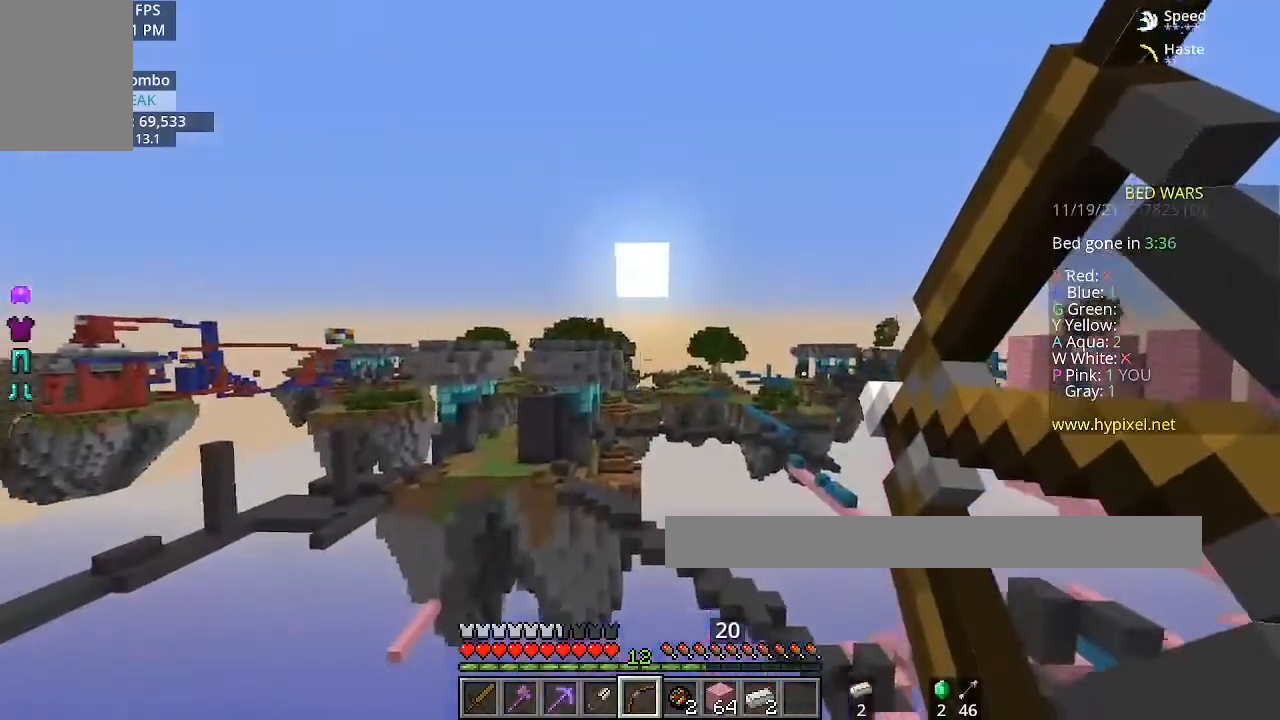
{"keys": [], "mouse": ["right"], "events": []}
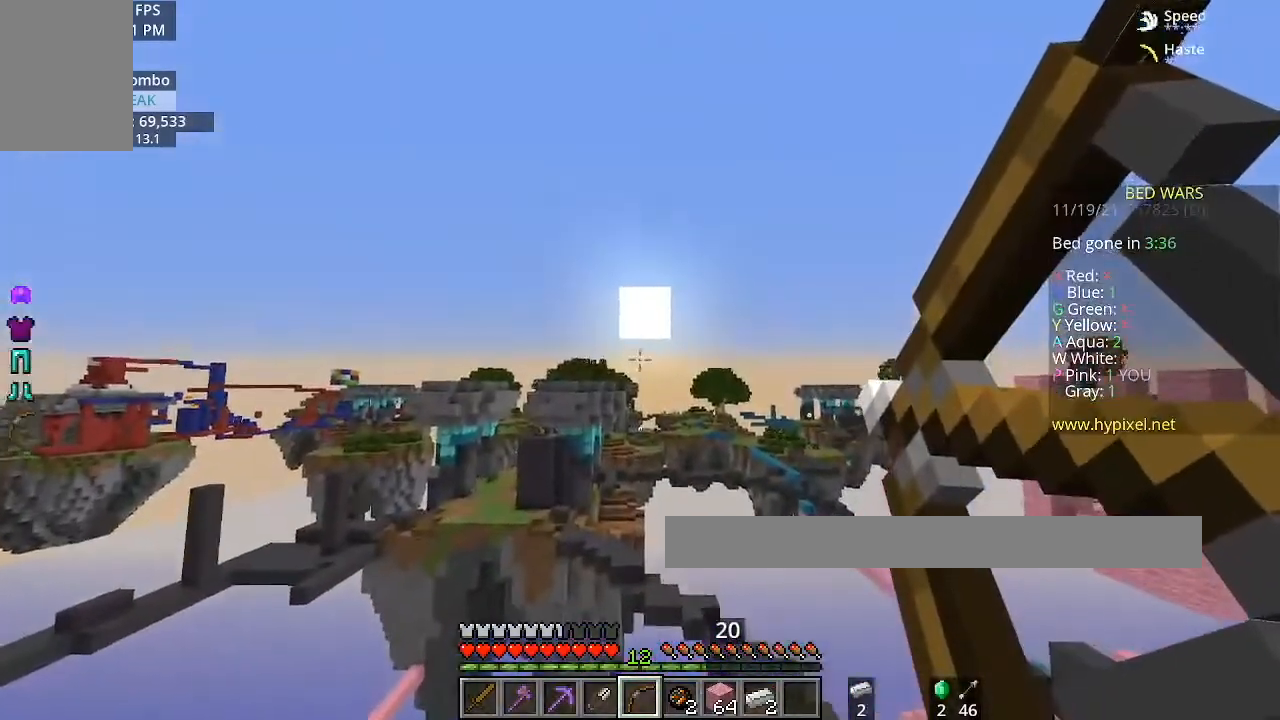
{"keys": [], "mouse": ["right"], "events": []}
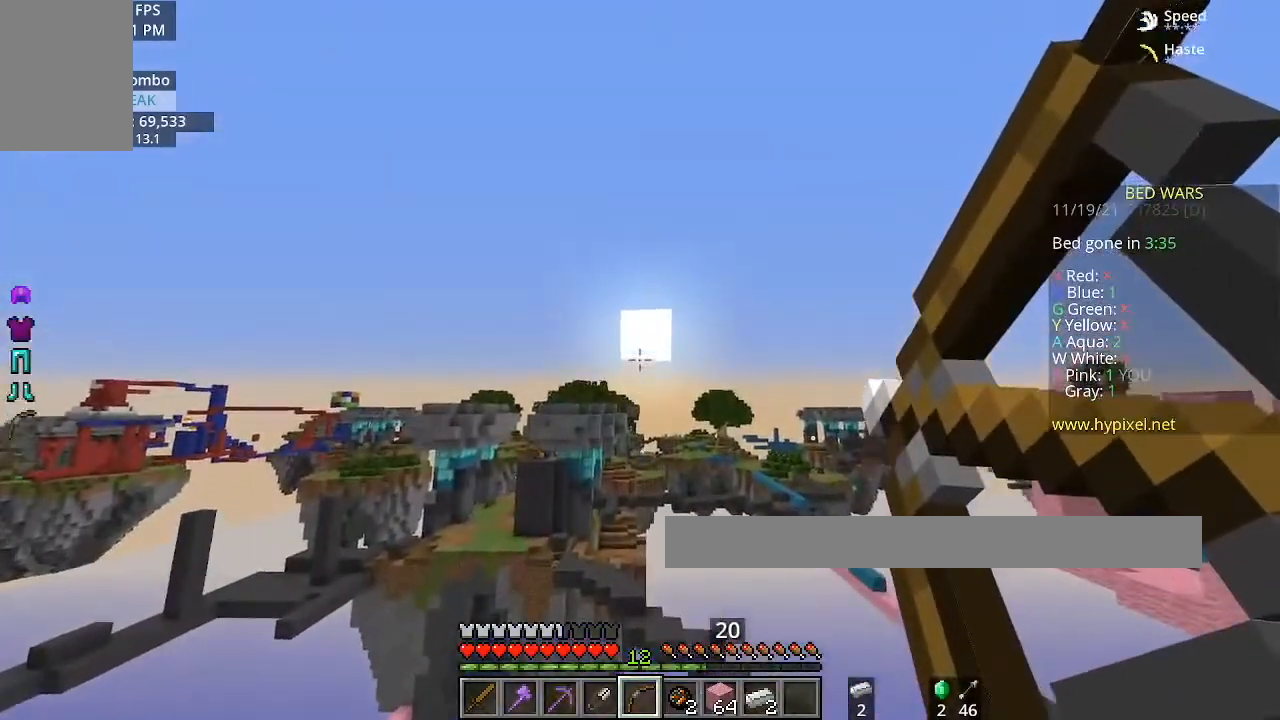
{"keys": [], "mouse": ["right"], "events": []}
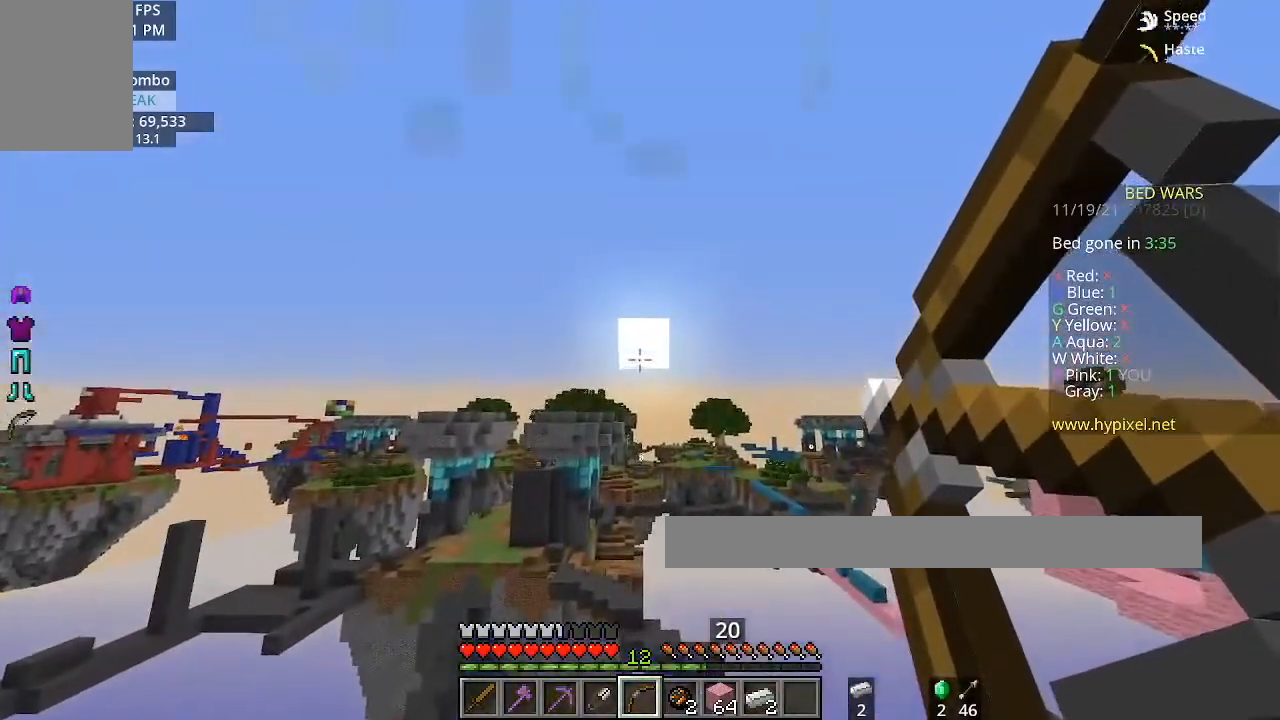
{"keys": [], "mouse": ["right"], "events": []}
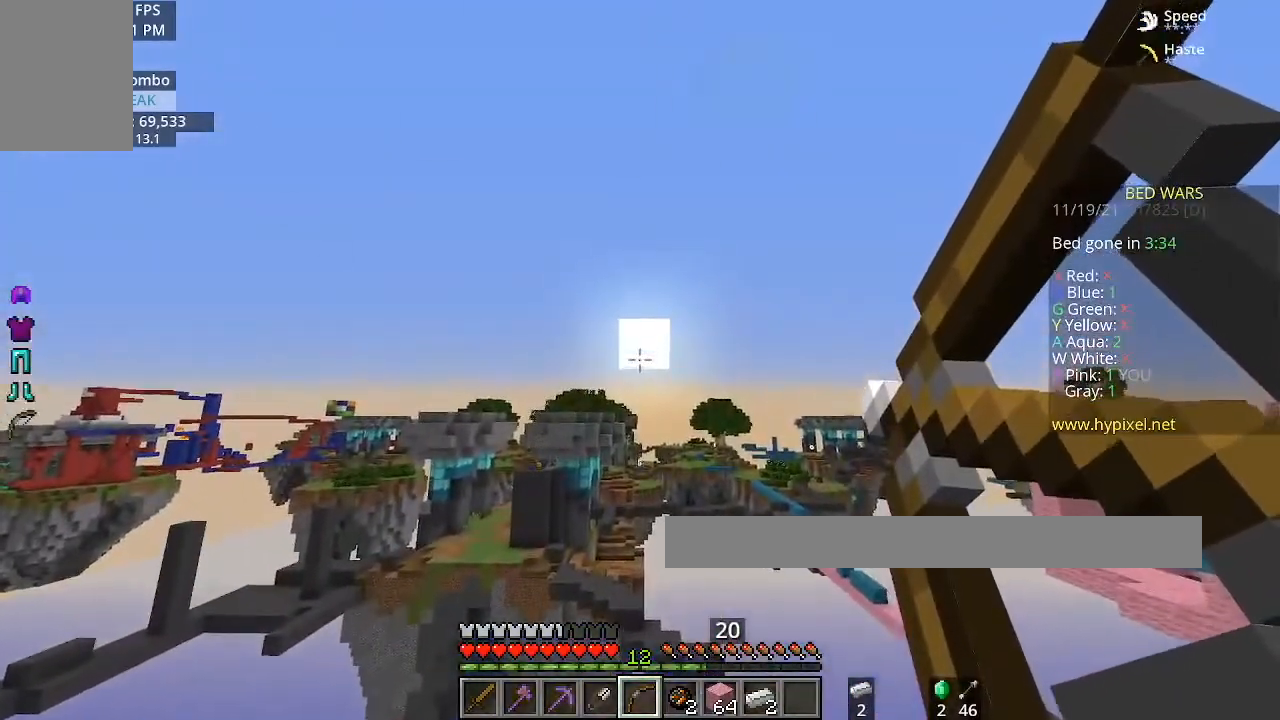
{"keys": [], "mouse": ["right"], "events": []}
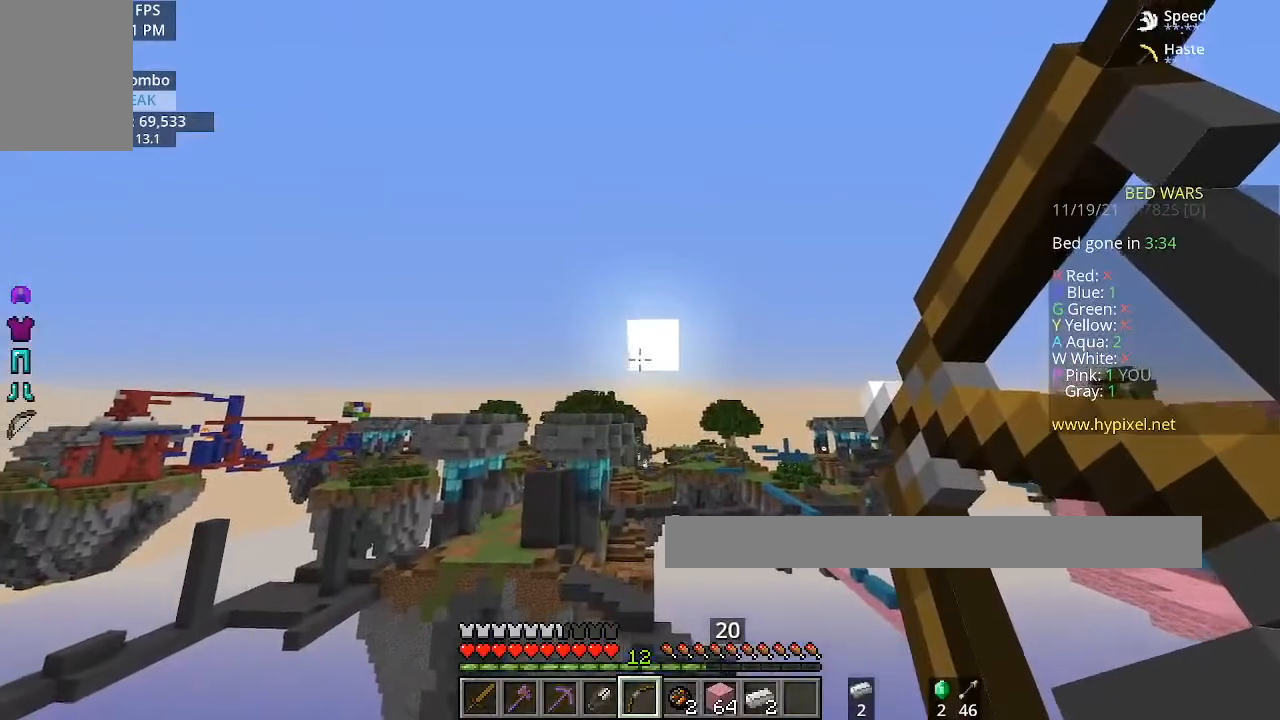
{"keys": [], "mouse": ["right"], "events": []}
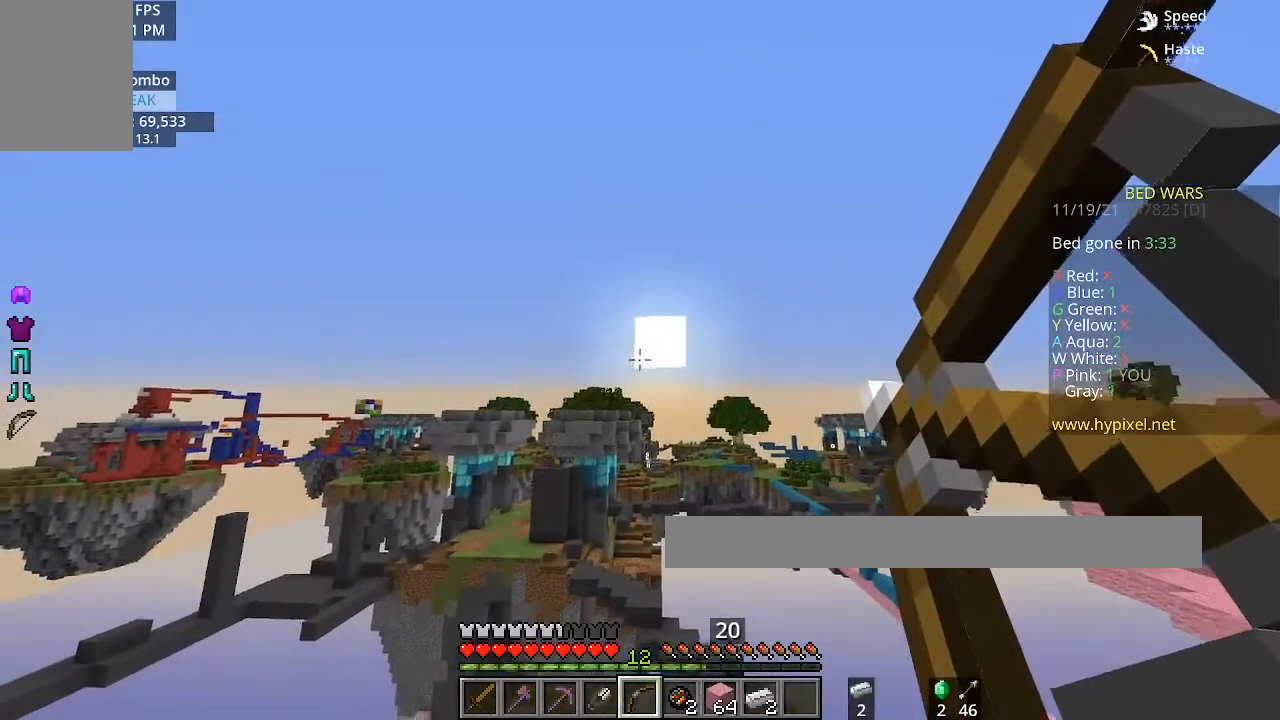
{"keys": [], "mouse": ["right"], "events": []}
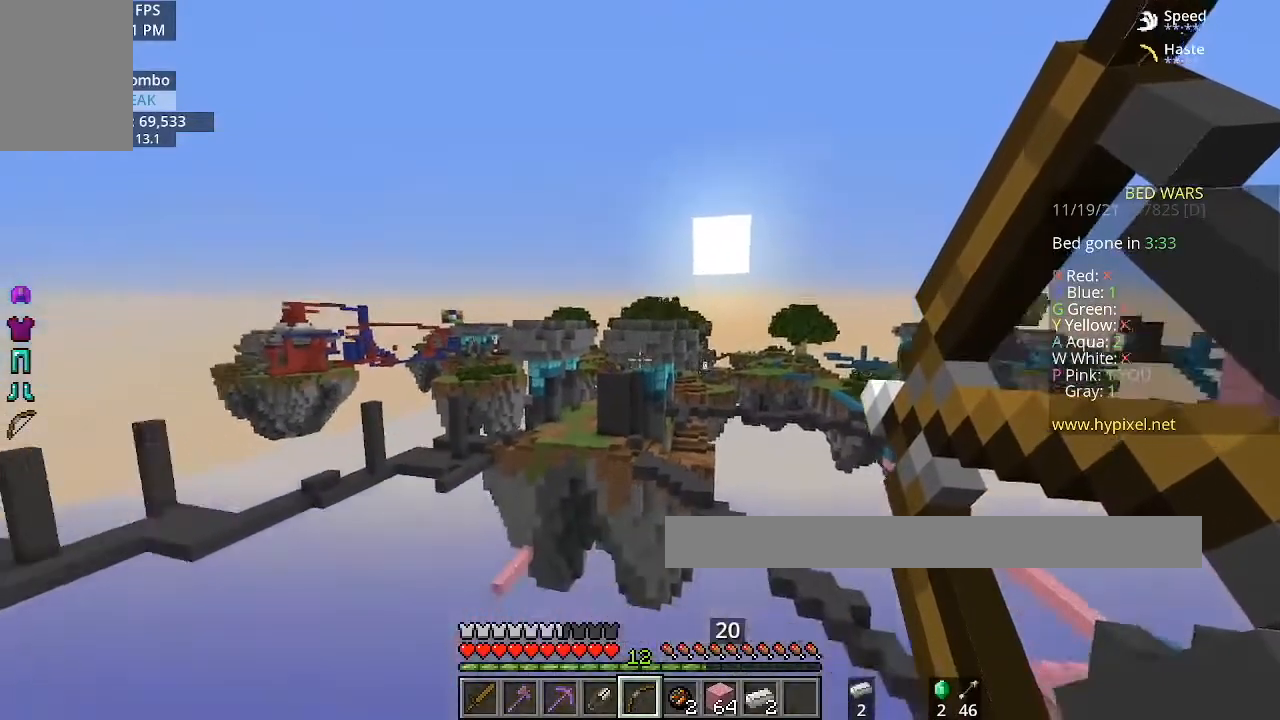
{"keys": [], "mouse": ["right"], "events": []}
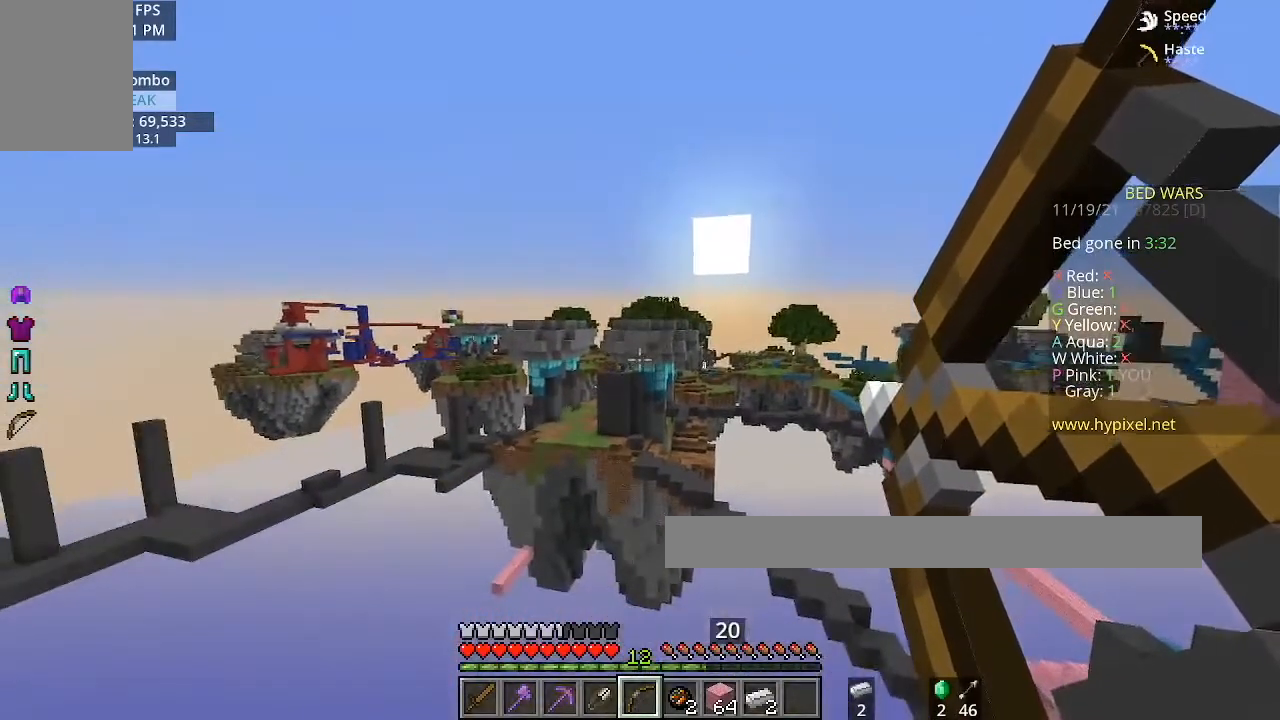
{"keys": [], "mouse": ["right"], "events": []}
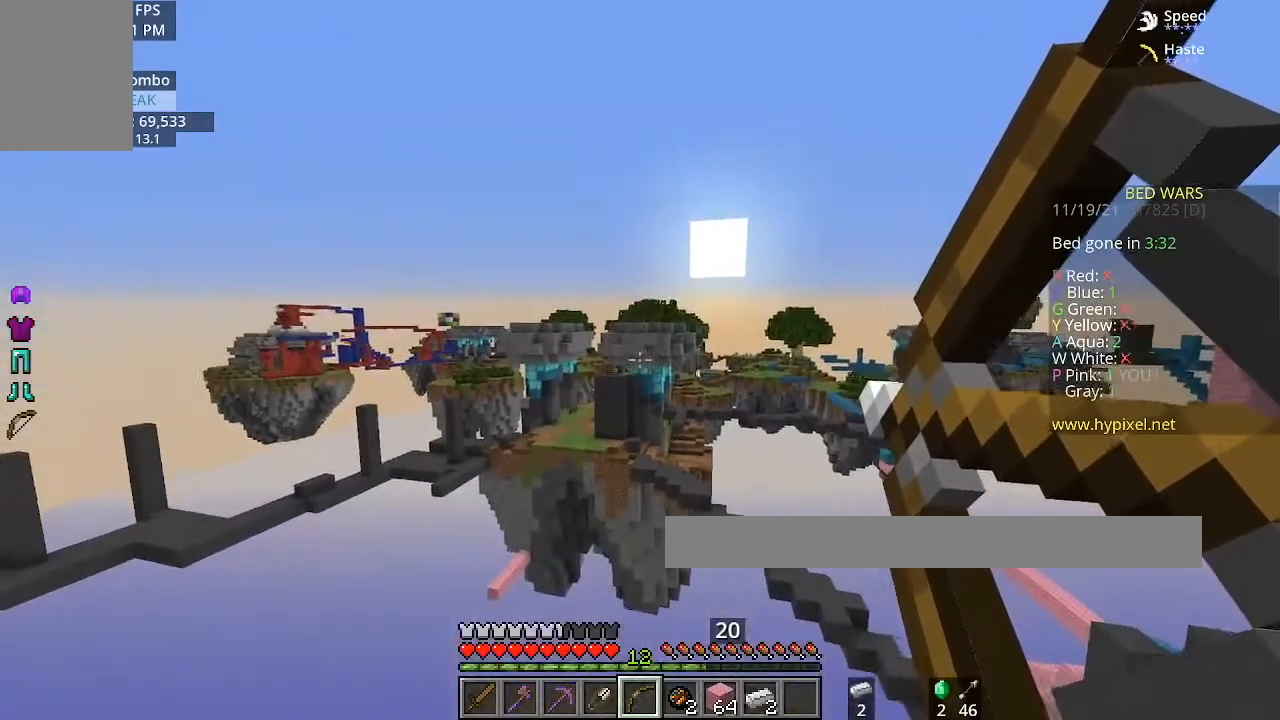
{"keys": [], "mouse": ["right"], "events": []}
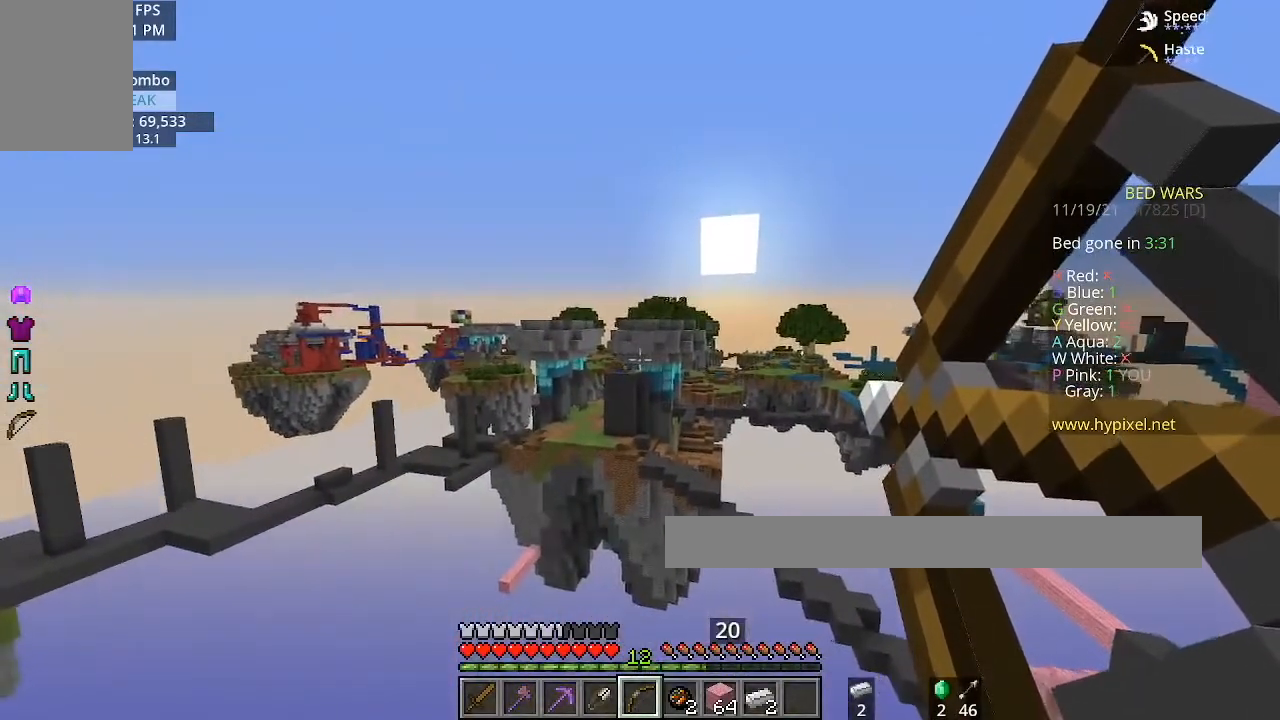
{"keys": [], "mouse": ["right"], "events": []}
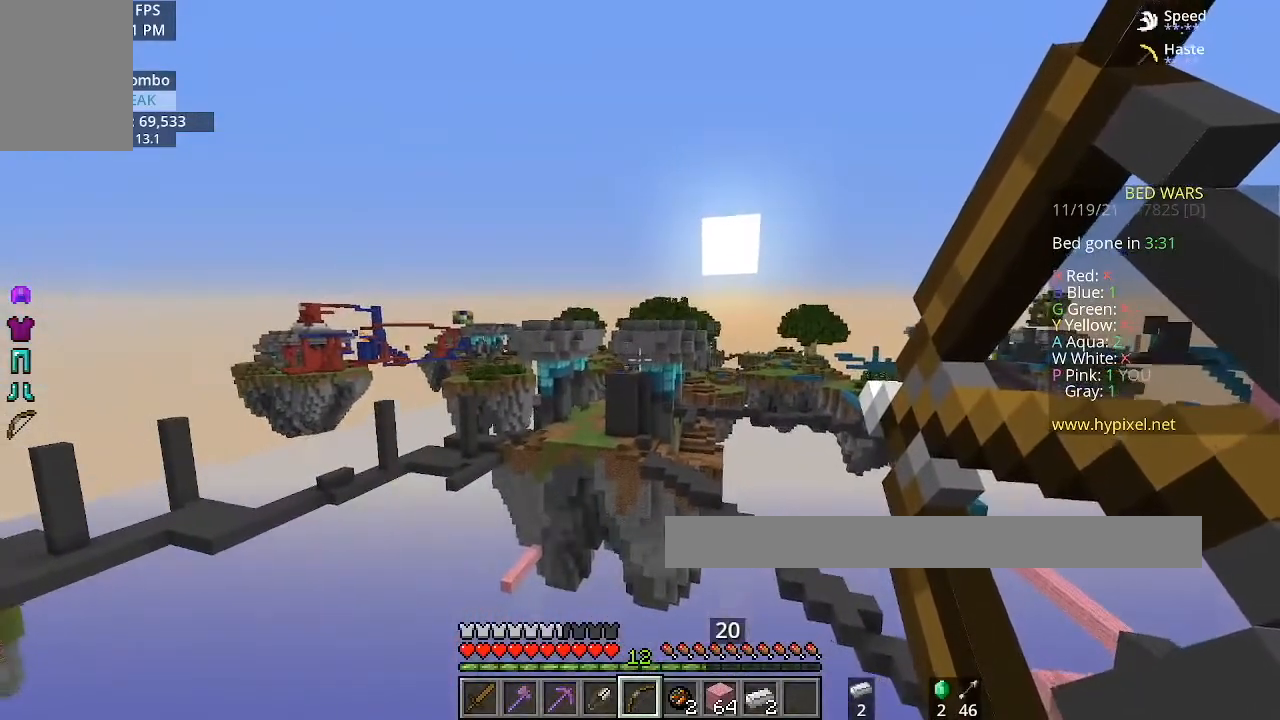
{"keys": [], "mouse": ["right"], "events": []}